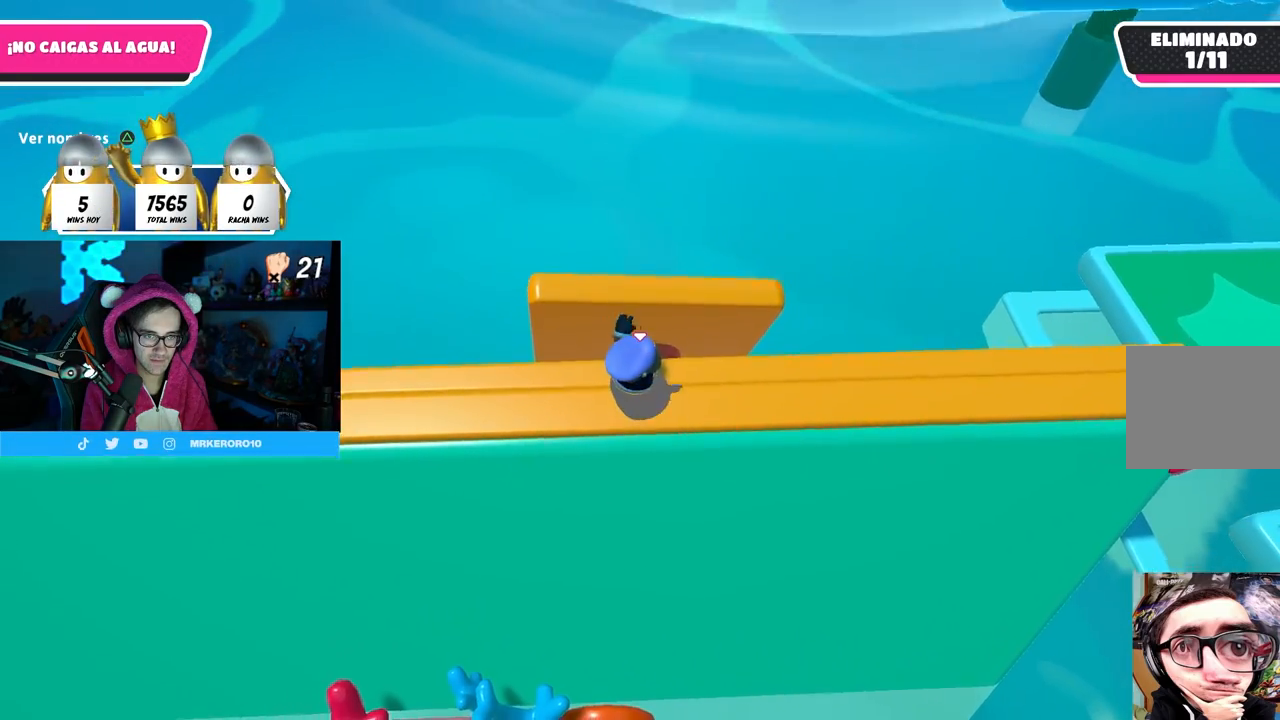
Gameplay with a controller (PlayStation layout); each line is a JSON object with the inputs held at the frame after it. "events" lists button and stick changes between this image and that frame as [ms after this image, input, new state], when the widget could be followed in between. Not read: R3.
{"buttons": [], "left_stick": "right", "right_stick": "center", "events": [[67, "left_stick", "right"], [183, "left_stick", "center"], [483, "left_stick", "right"]]}
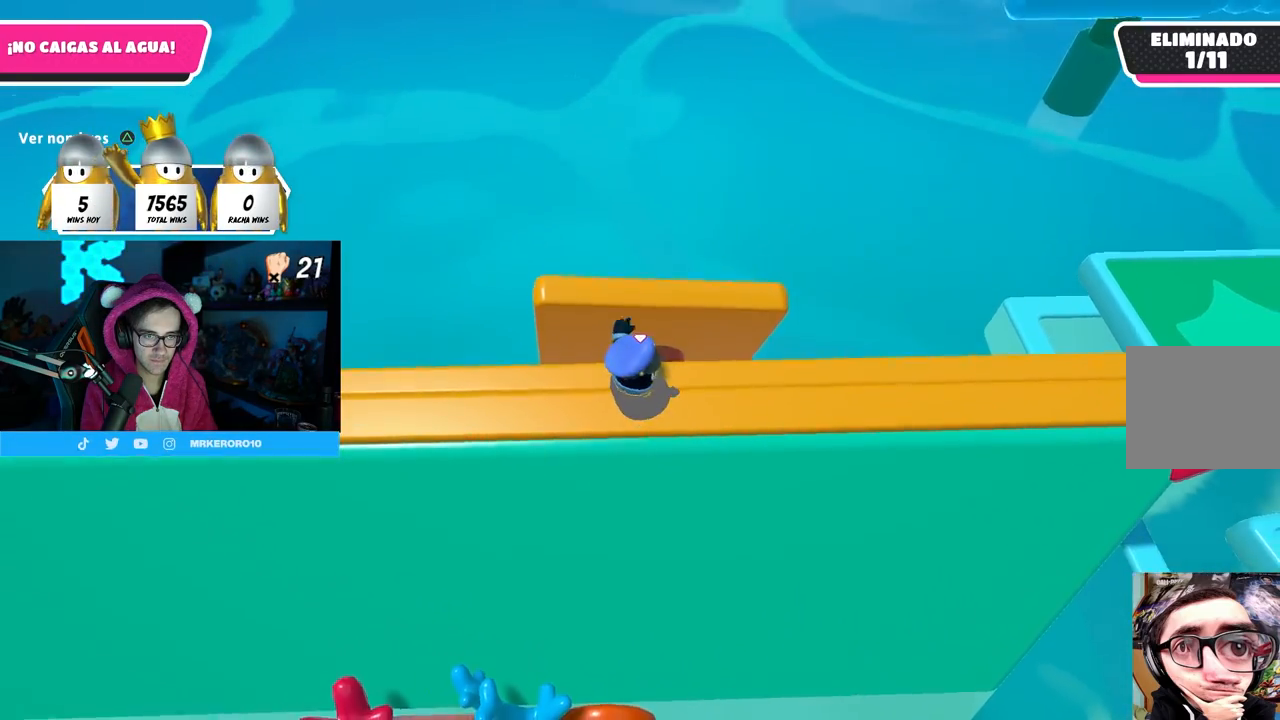
{"buttons": [], "left_stick": "center", "right_stick": "center", "events": [[117, "left_stick", "center"], [333, "left_stick", "right"], [467, "left_stick", "center"]]}
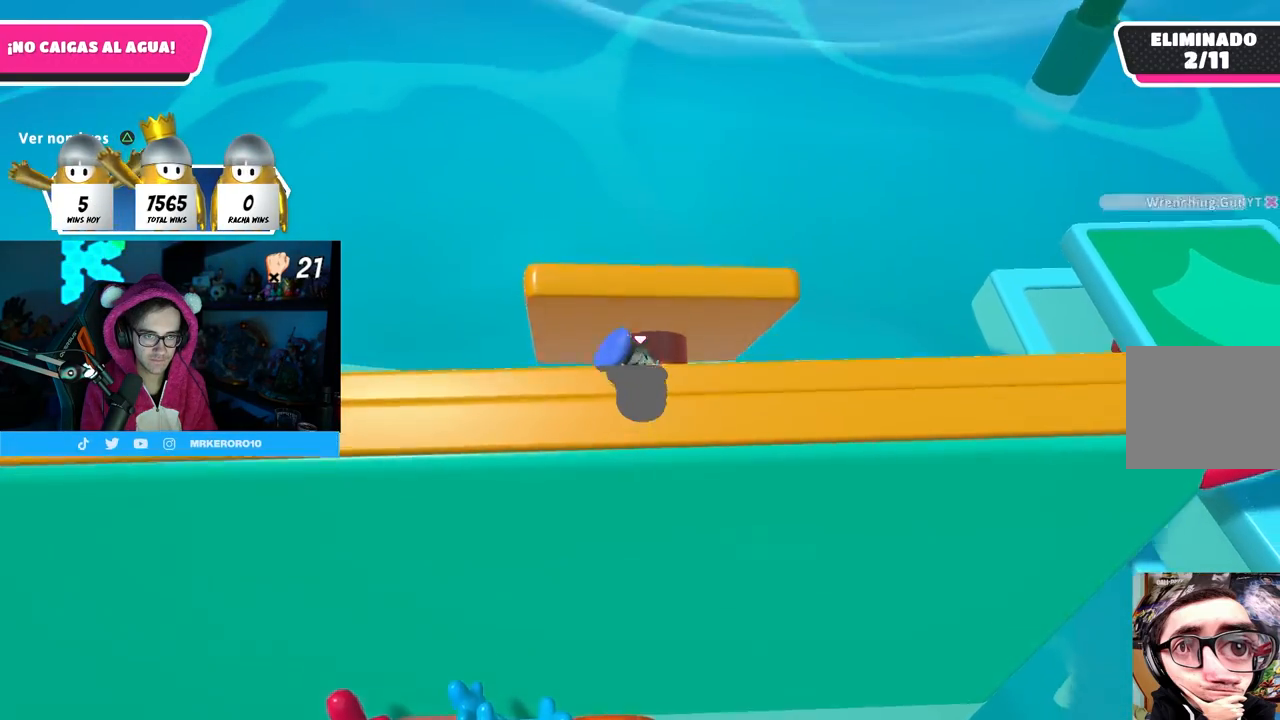
{"buttons": [], "left_stick": "left", "right_stick": "center", "events": [[117, "left_stick", "right"], [250, "left_stick", "center"], [417, "left_stick", "left"]]}
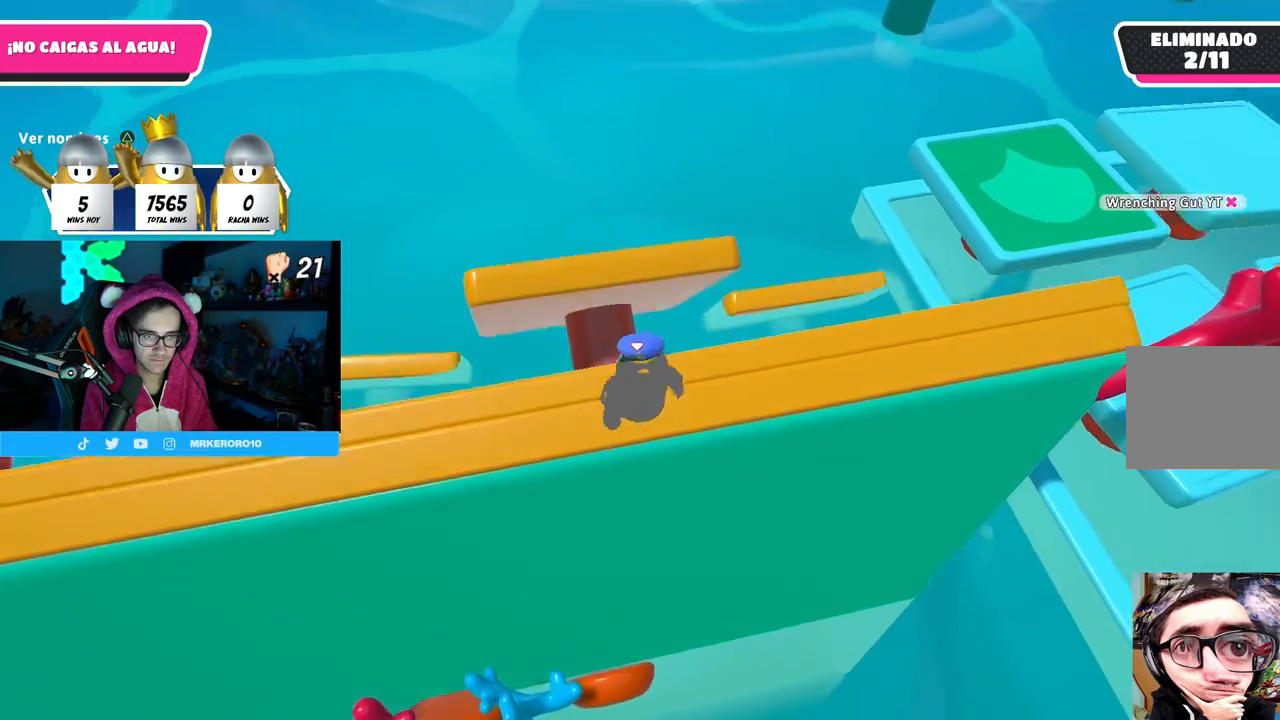
{"buttons": [], "left_stick": "right", "right_stick": "center", "events": [[100, "left_stick", "center"], [167, "left_stick", "right"], [367, "R1", "down"], [417, "R1", "up"]]}
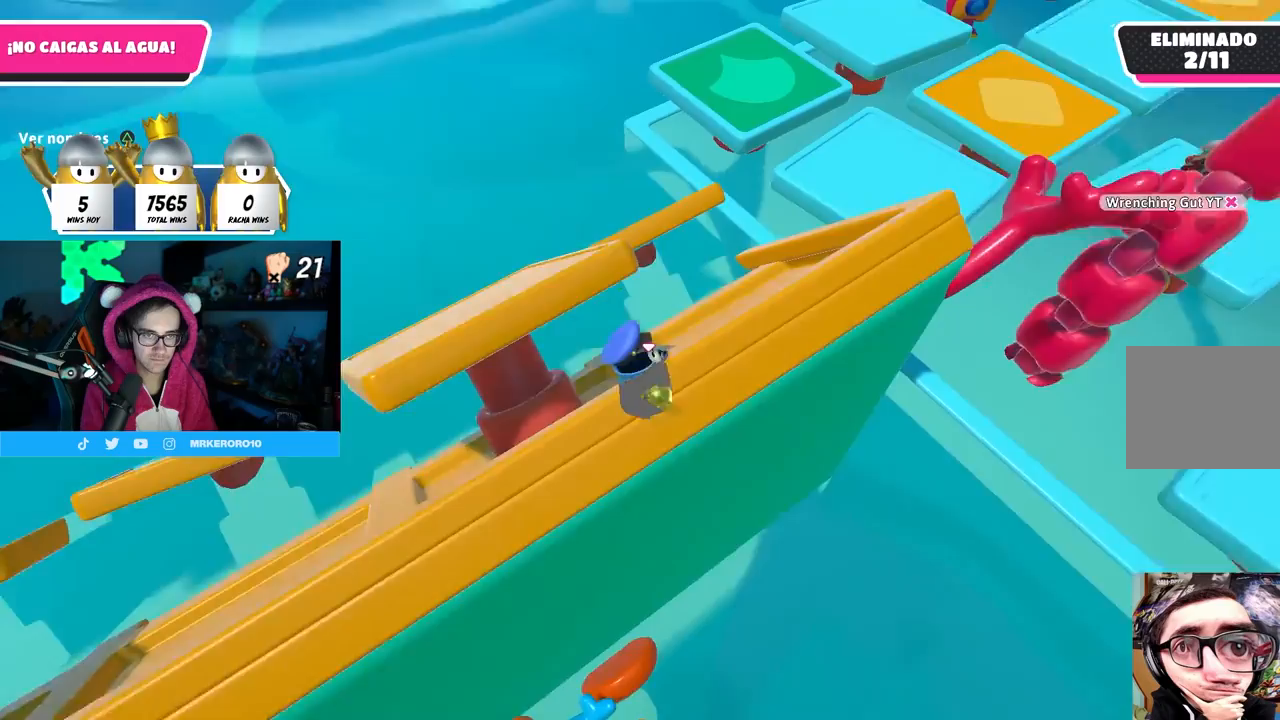
{"buttons": ["CROSS"], "left_stick": "left", "right_stick": "center", "events": [[50, "left_stick", "up"], [283, "left_stick", "up-left"], [400, "CROSS", "down"], [433, "left_stick", "left"]]}
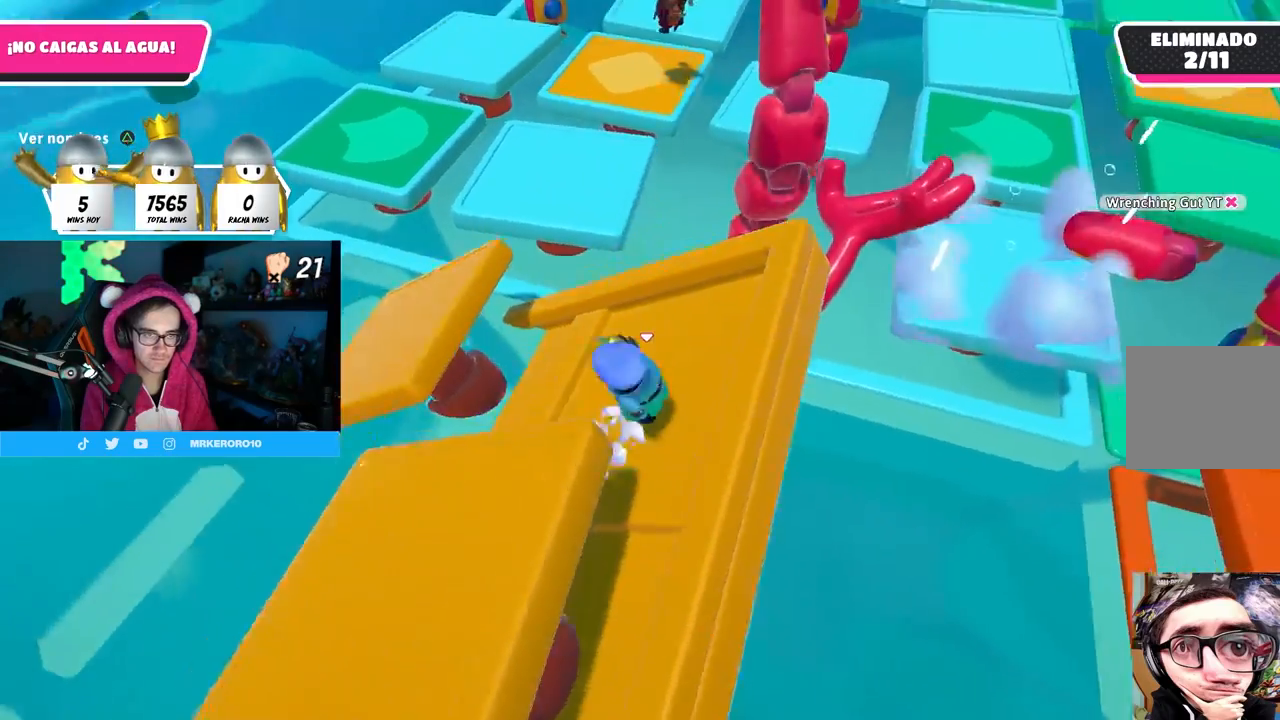
{"buttons": [], "left_stick": "left", "right_stick": "center", "events": [[133, "CROSS", "up"], [283, "SQUARE", "down"], [383, "SQUARE", "up"], [400, "R1", "down"], [433, "SQUARE", "down"], [450, "R1", "up"], [500, "SQUARE", "up"]]}
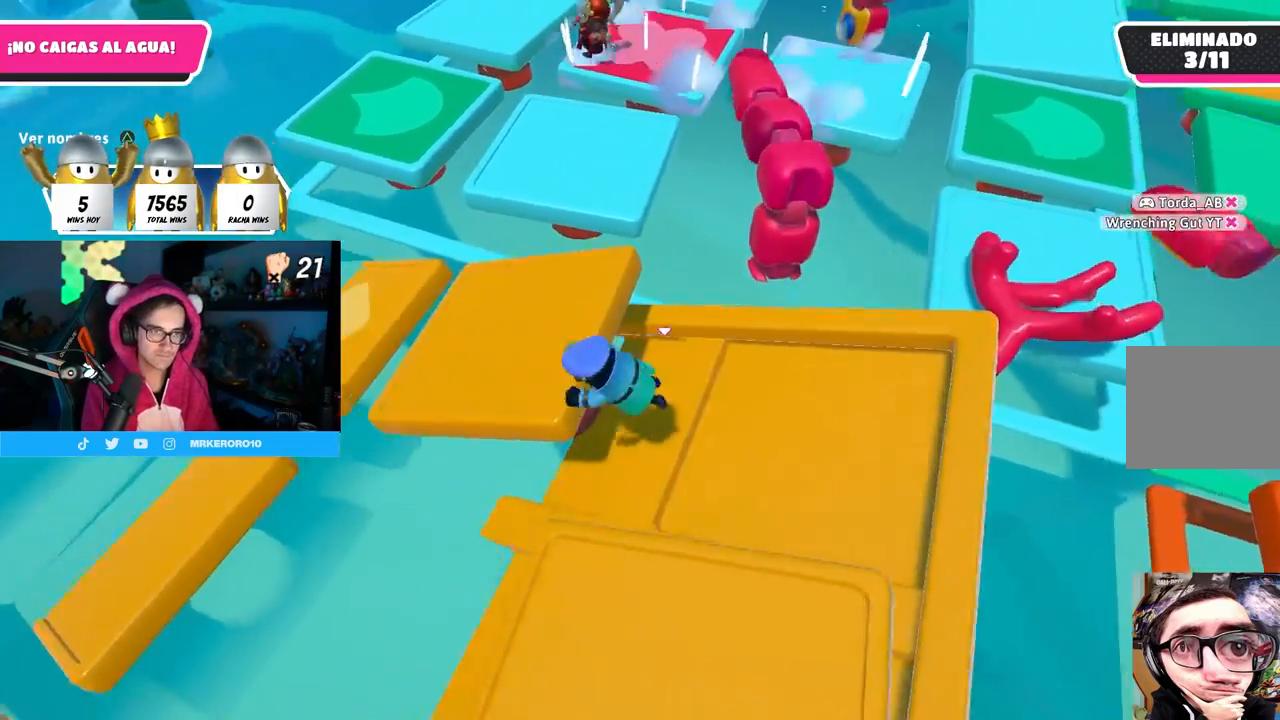
{"buttons": [], "left_stick": "up-left", "right_stick": "center", "events": [[50, "SQUARE", "down"], [133, "SQUARE", "up"], [183, "SQUARE", "down"], [250, "SQUARE", "up"], [333, "left_stick", "up-left"]]}
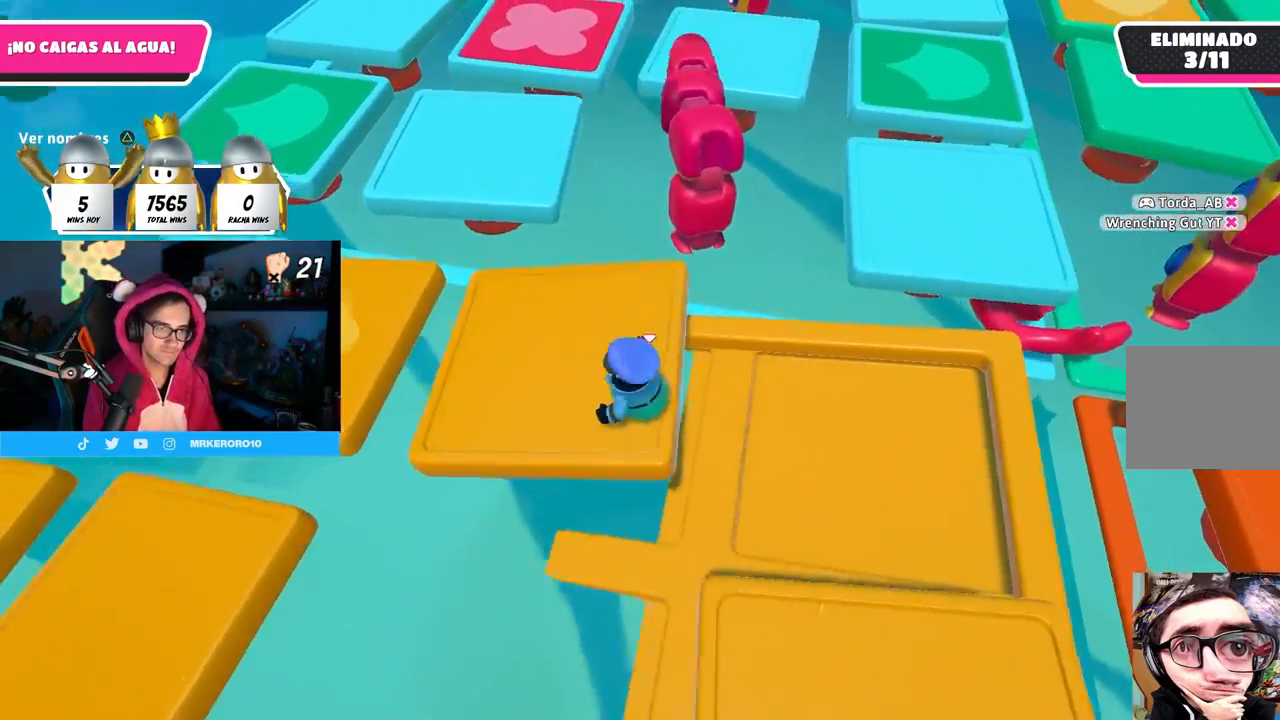
{"buttons": [], "left_stick": "down", "right_stick": "right", "events": [[117, "left_stick", "center"], [167, "CROSS", "down"], [250, "CROSS", "up"], [350, "left_stick", "up-right"], [417, "right_stick", "right"], [433, "left_stick", "center"], [500, "left_stick", "down"]]}
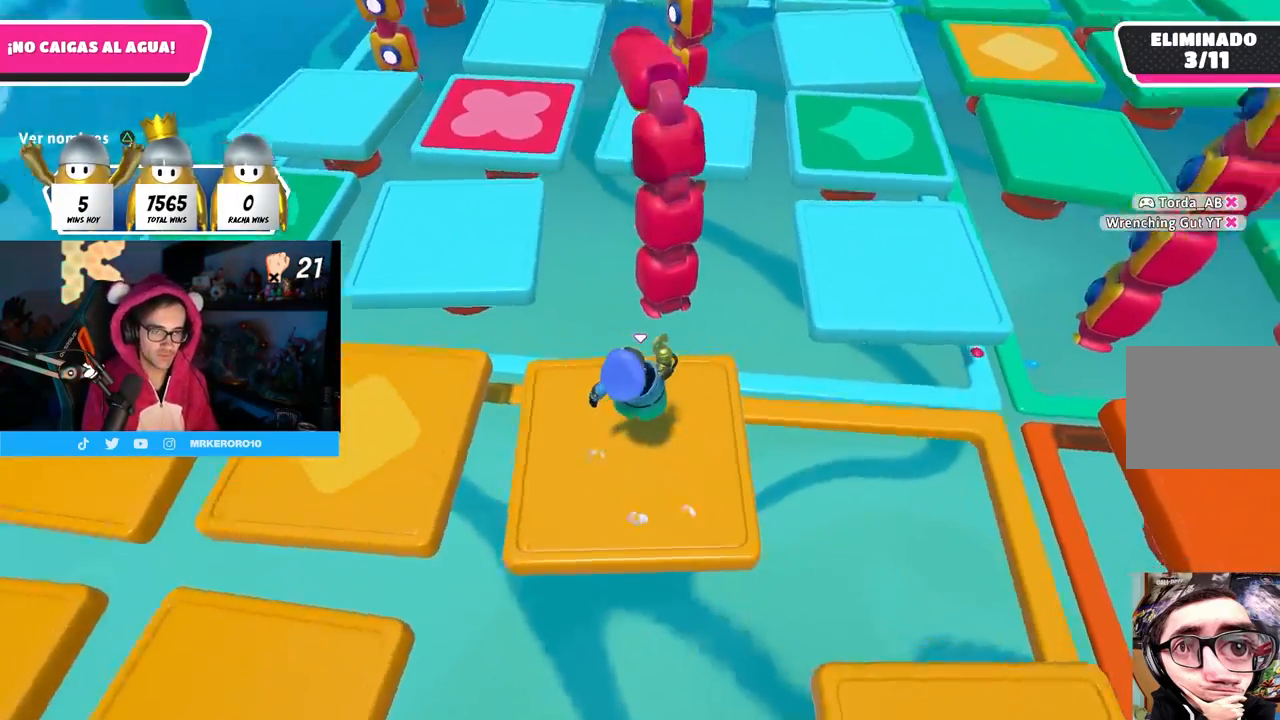
{"buttons": ["CROSS"], "left_stick": "left", "right_stick": "center", "events": [[50, "left_stick", "down-right"], [233, "left_stick", "center"], [333, "right_stick", "up-right"], [400, "CROSS", "down"], [433, "left_stick", "left"], [433, "right_stick", "center"]]}
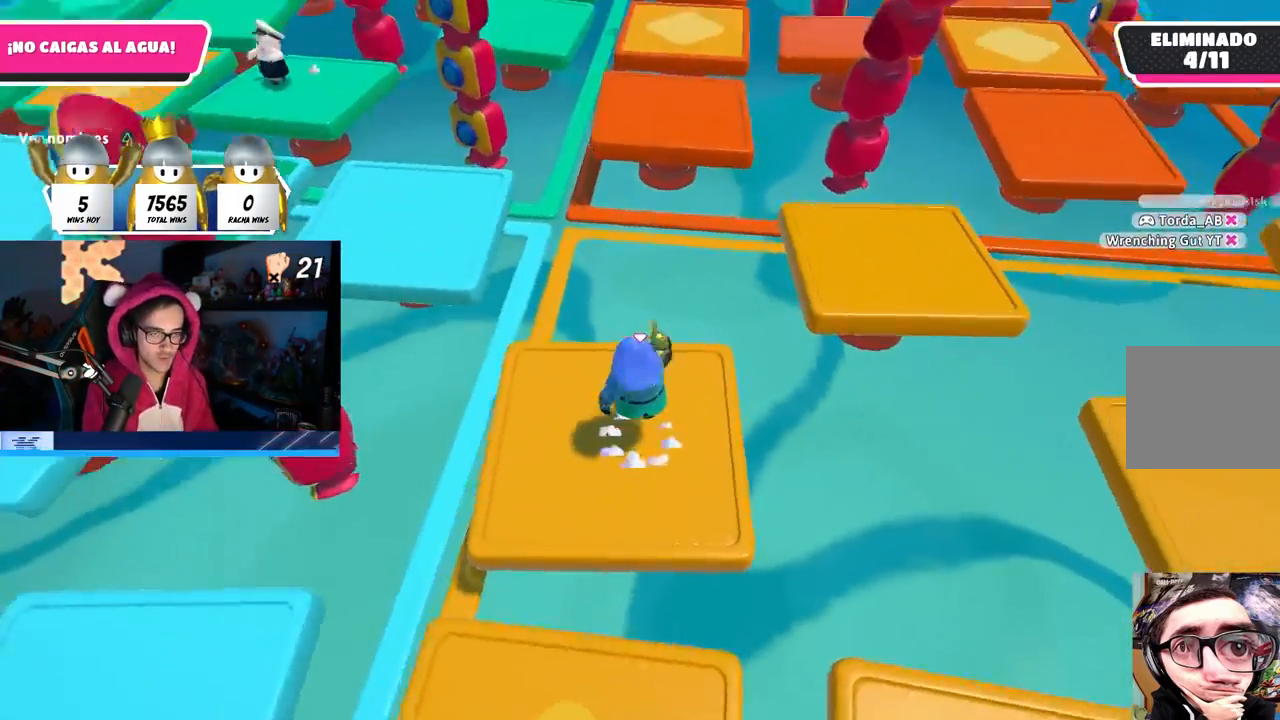
{"buttons": [], "left_stick": "down-right", "right_stick": "right", "events": [[33, "CROSS", "up"], [67, "left_stick", "up"], [150, "right_stick", "down-right"], [217, "left_stick", "right"], [217, "right_stick", "right"], [267, "left_stick", "down-right"]]}
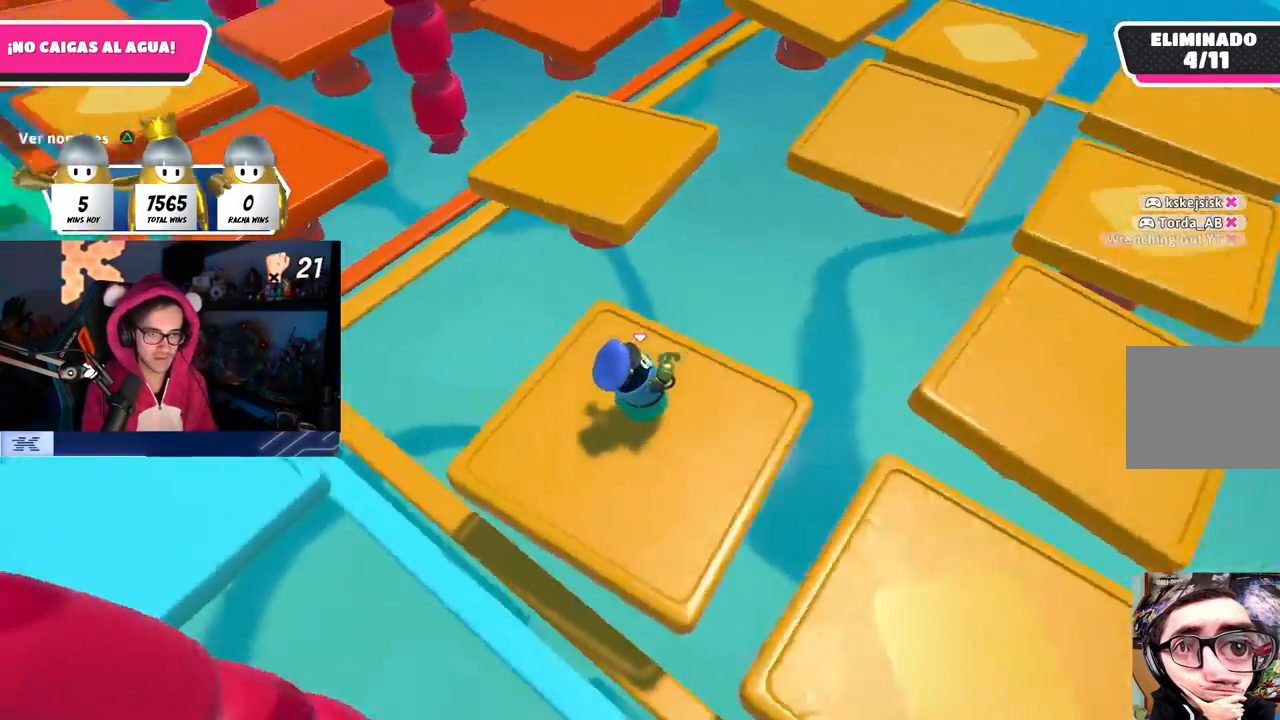
{"buttons": [], "left_stick": "up-right", "right_stick": "center", "events": [[50, "right_stick", "up-right"], [67, "left_stick", "up-right"], [183, "right_stick", "center"], [333, "CROSS", "down"], [483, "CROSS", "up"]]}
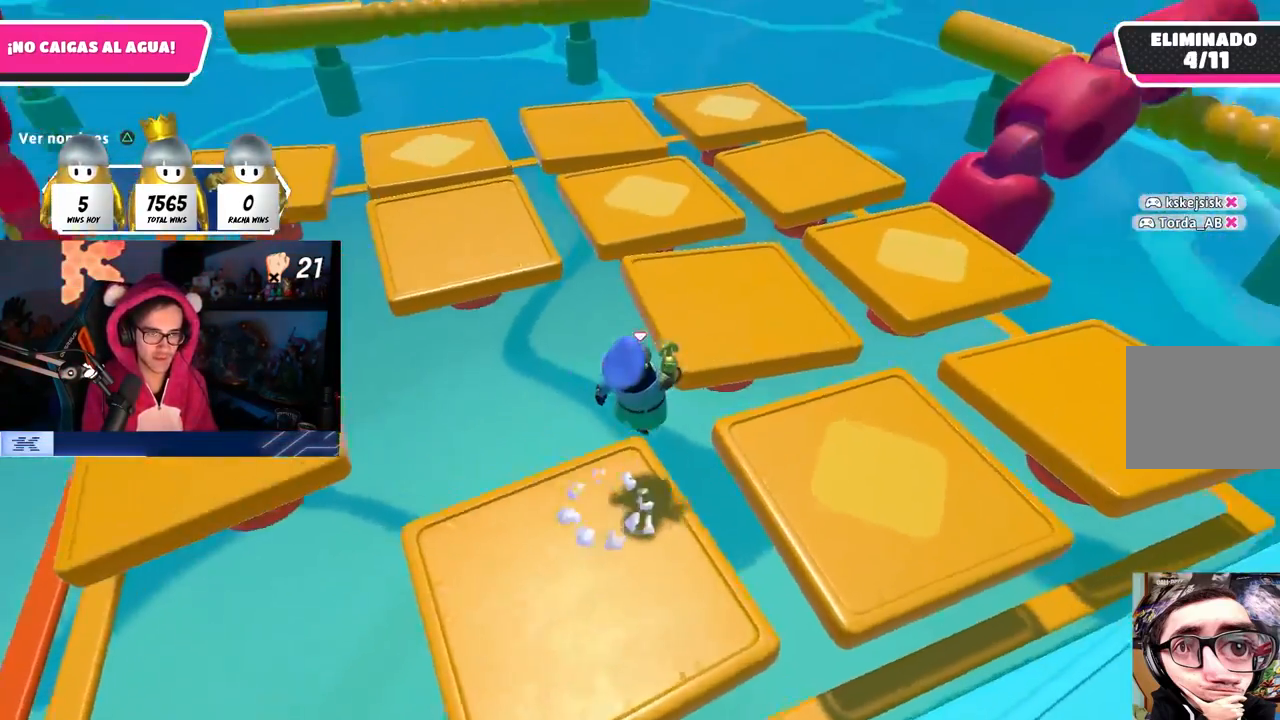
{"buttons": [], "left_stick": "up-right", "right_stick": "up", "events": [[50, "left_stick", "up"], [117, "SQUARE", "down"], [233, "left_stick", "up-left"], [250, "SQUARE", "up"], [450, "right_stick", "up"], [467, "left_stick", "up-right"]]}
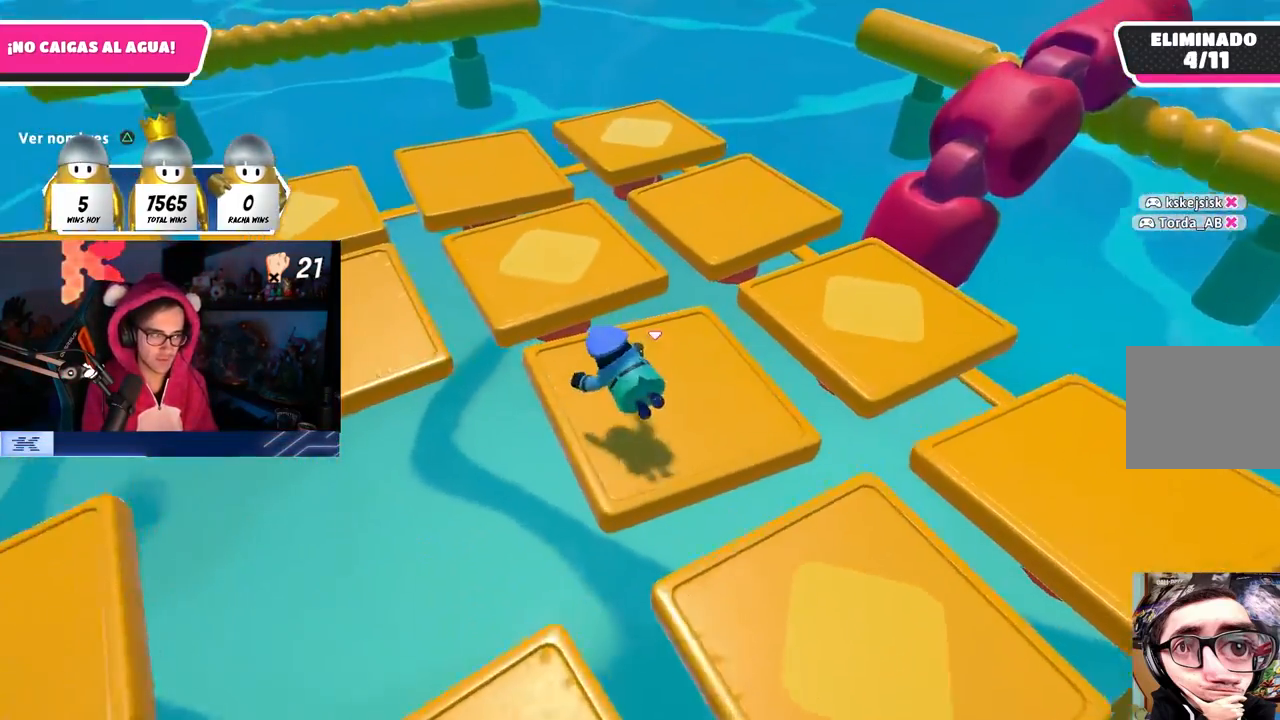
{"buttons": [], "left_stick": "up", "right_stick": "center", "events": [[100, "right_stick", "center"], [183, "left_stick", "up"], [367, "left_stick", "up-right"], [467, "left_stick", "up"]]}
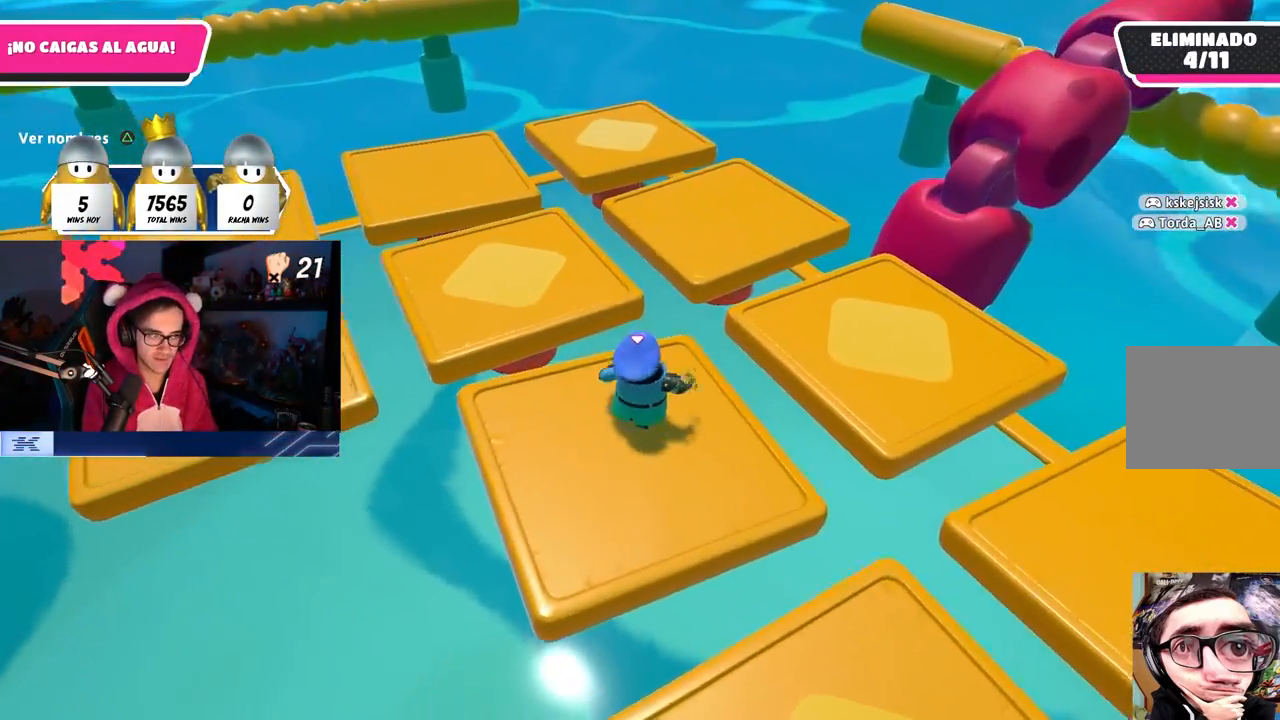
{"buttons": [], "left_stick": "center", "right_stick": "center", "events": [[167, "CROSS", "down"], [250, "CROSS", "up"], [250, "left_stick", "center"]]}
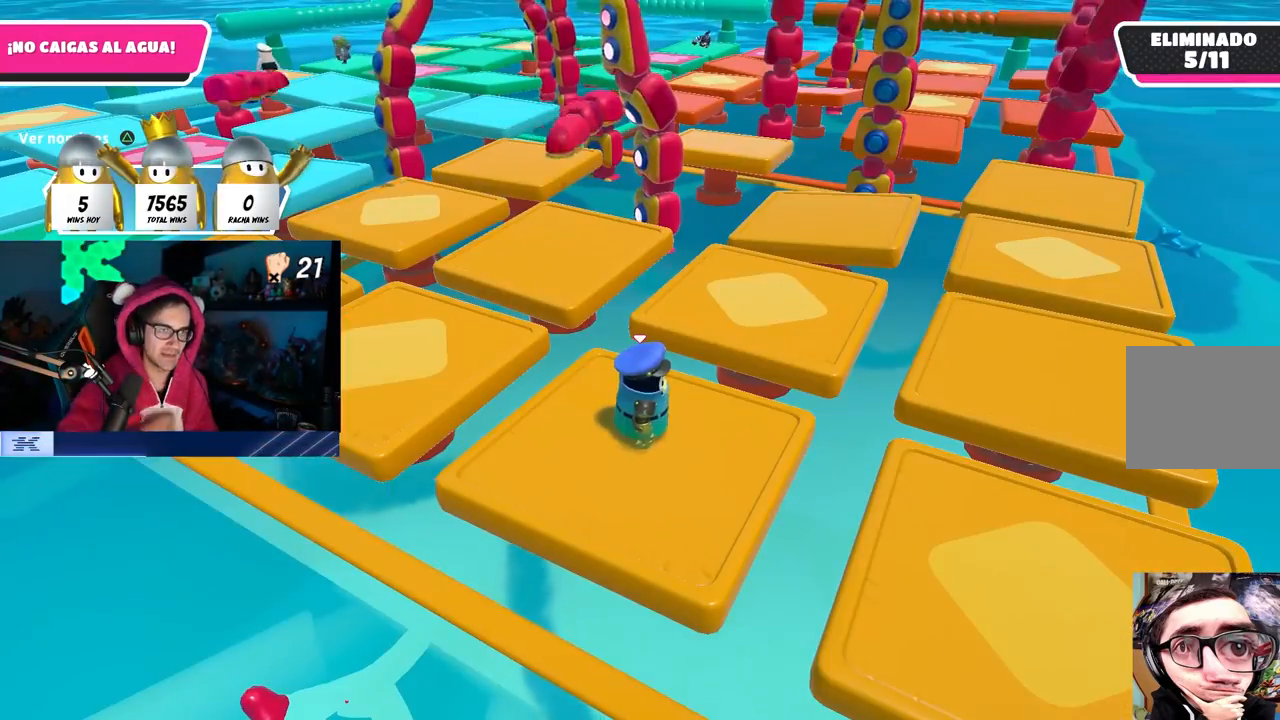
{"buttons": [], "left_stick": "center", "right_stick": "center", "events": []}
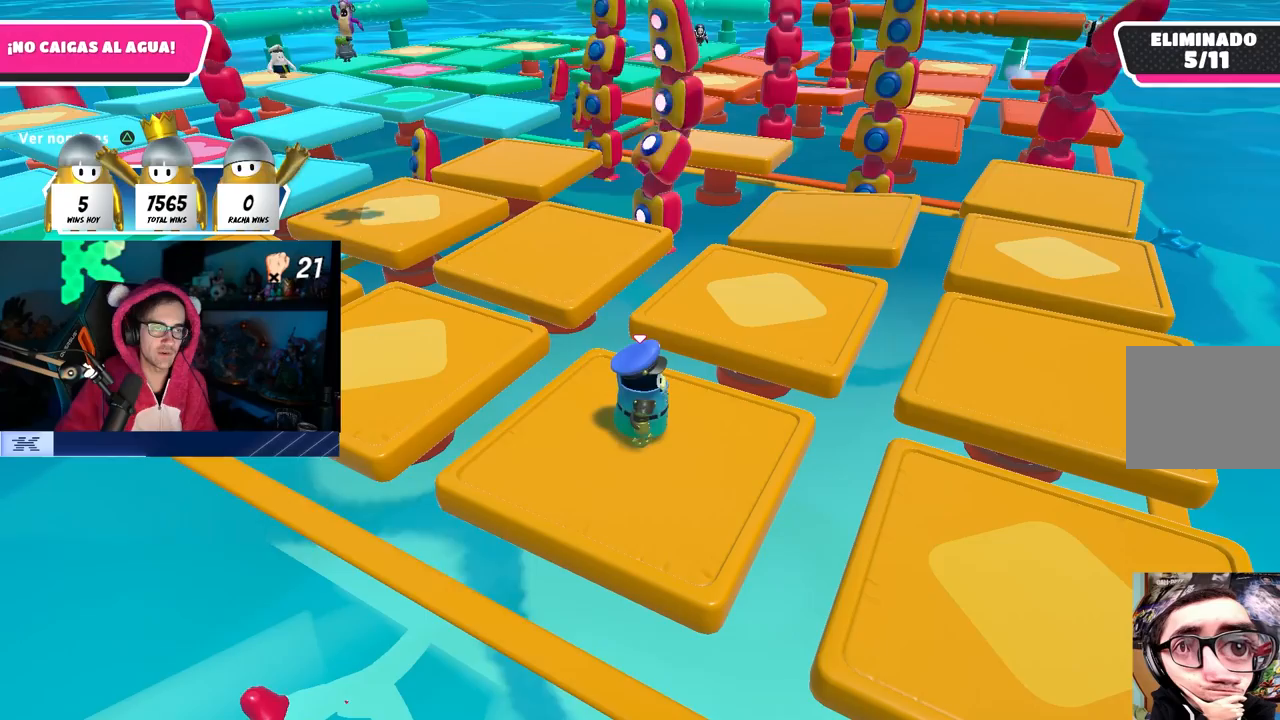
{"buttons": [], "left_stick": "center", "right_stick": "up-left", "events": [[317, "right_stick", "up-left"]]}
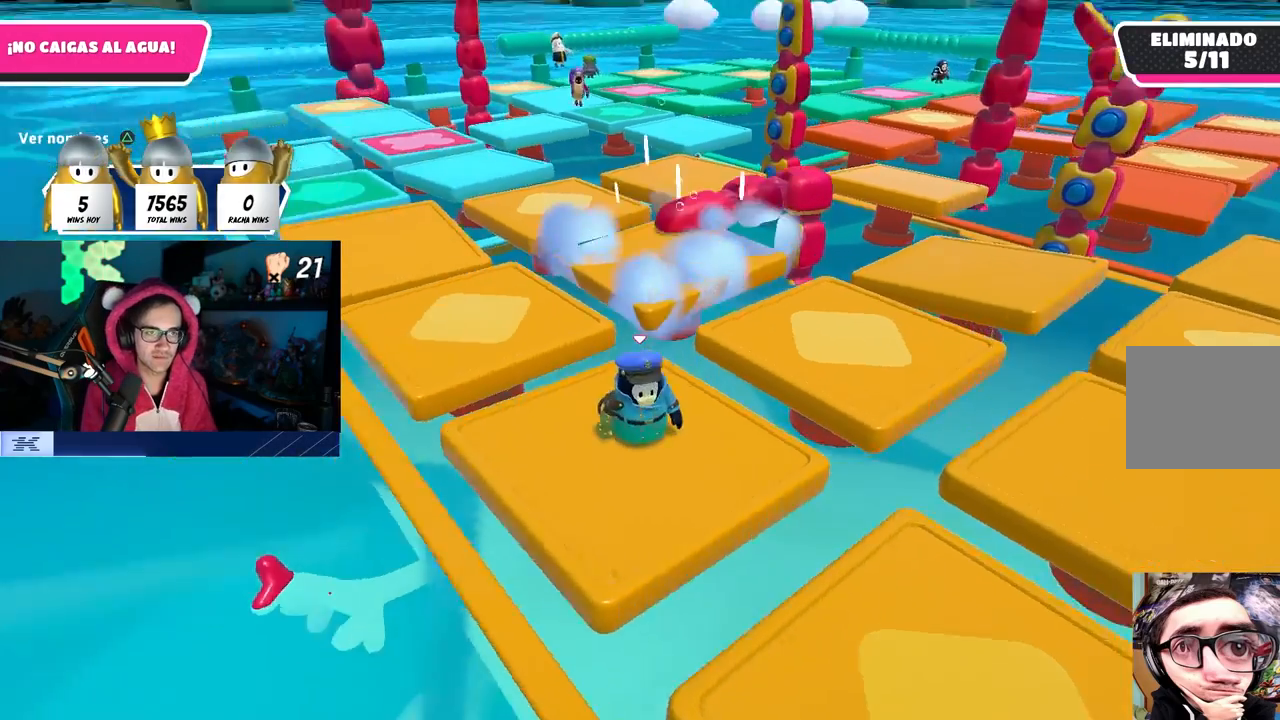
{"buttons": [], "left_stick": "up", "right_stick": "center", "events": [[17, "right_stick", "center"], [67, "left_stick", "up"], [217, "CROSS", "down"], [367, "CROSS", "up"]]}
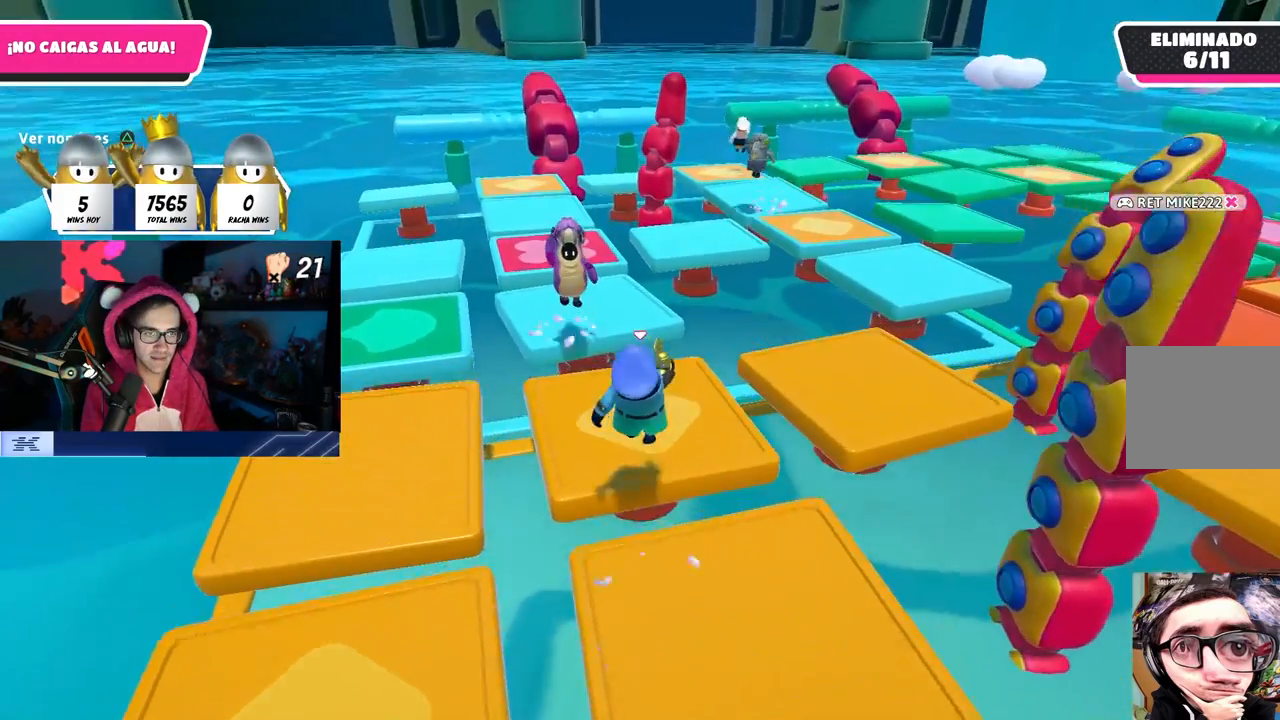
{"buttons": [], "left_stick": "up-right", "right_stick": "down-left", "events": [[67, "right_stick", "down-left"], [83, "left_stick", "up-right"], [183, "right_stick", "center"], [383, "left_stick", "right"], [400, "right_stick", "down-left"], [500, "left_stick", "up-right"]]}
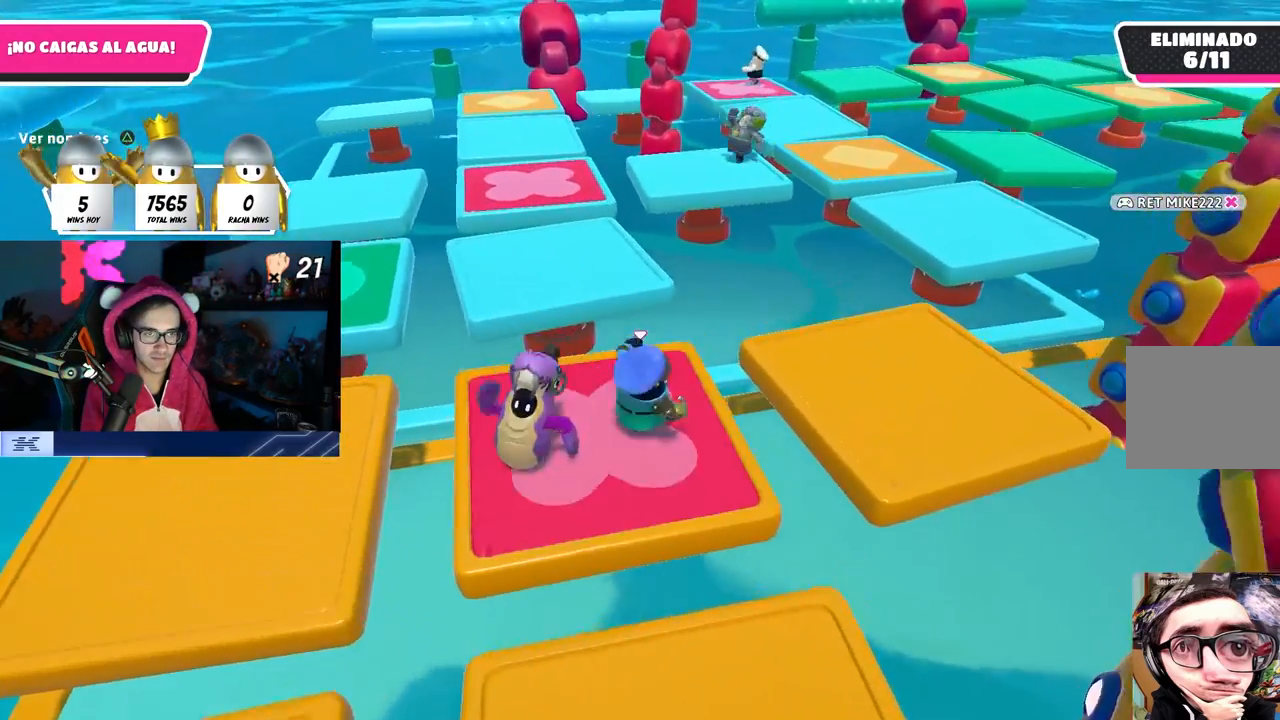
{"buttons": [], "left_stick": "center", "right_stick": "center", "events": [[17, "left_stick", "up"], [100, "right_stick", "center"], [117, "left_stick", "center"]]}
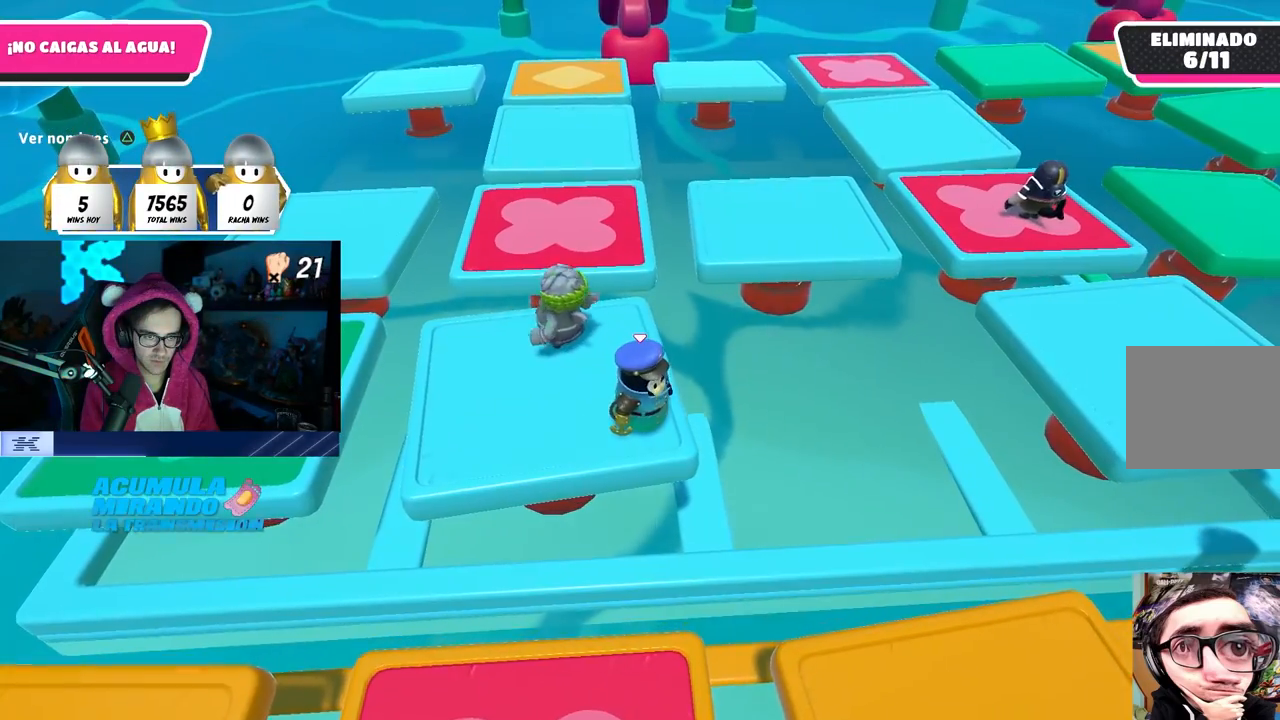
{"buttons": [], "left_stick": "center", "right_stick": "center", "events": [[50, "TRIANGLE", "down"], [167, "TRIANGLE", "up"], [350, "TRIANGLE", "down"], [400, "left_stick", "down-right"], [450, "TRIANGLE", "up"], [483, "left_stick", "center"]]}
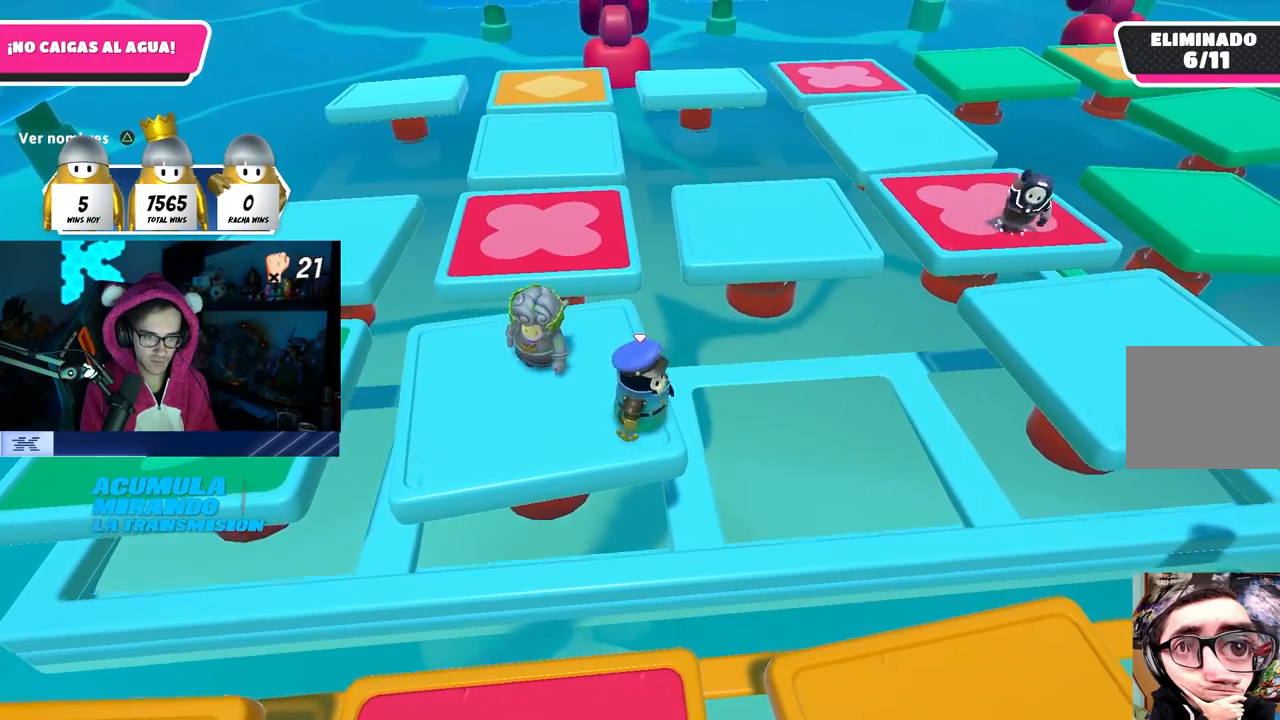
{"buttons": [], "left_stick": "right", "right_stick": "center", "events": [[267, "left_stick", "down-right"], [367, "left_stick", "right"]]}
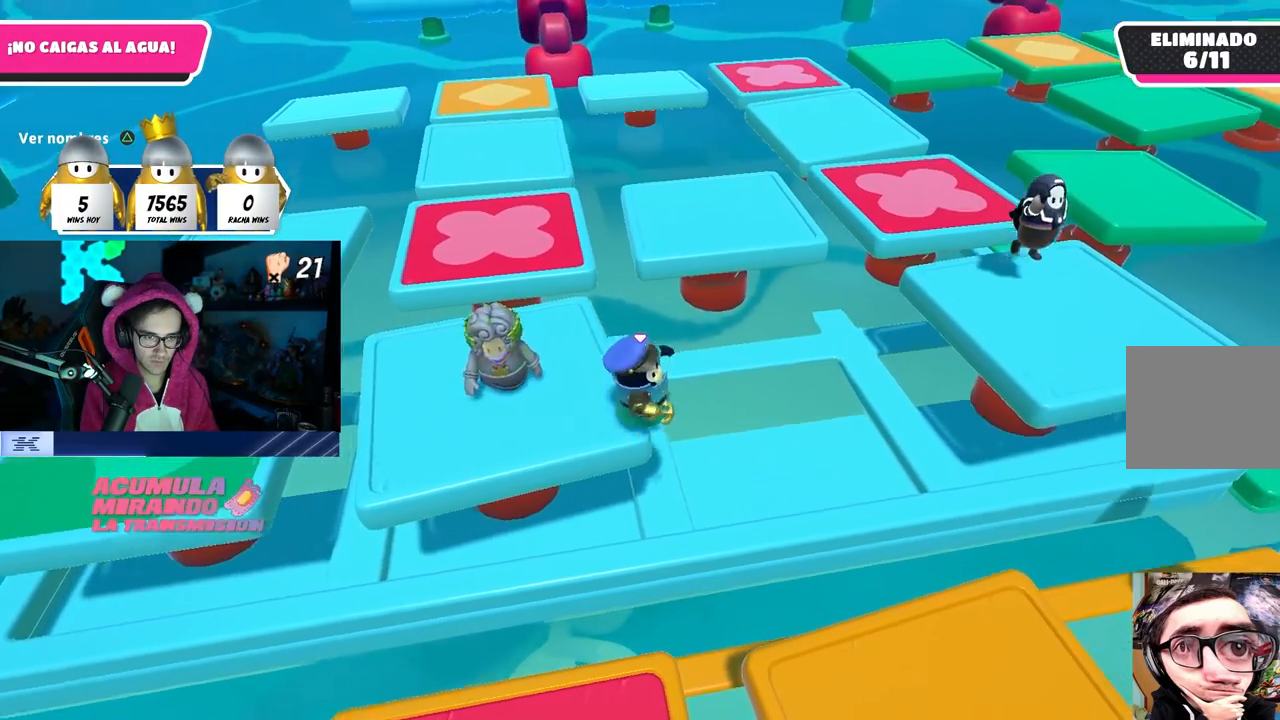
{"buttons": [], "left_stick": "down-left", "right_stick": "center", "events": [[17, "left_stick", "center"], [217, "left_stick", "up-left"], [333, "left_stick", "down-left"]]}
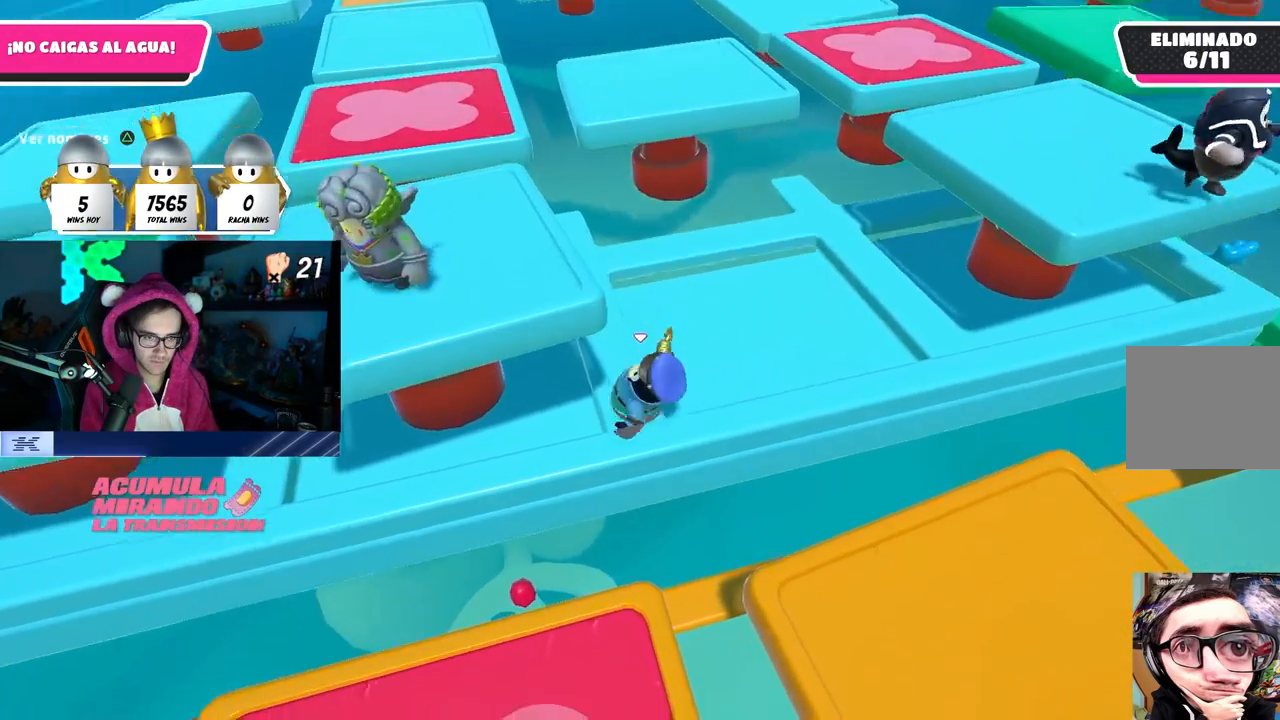
{"buttons": [], "left_stick": "center", "right_stick": "center", "events": [[217, "left_stick", "center"], [333, "left_stick", "down-left"], [500, "left_stick", "center"]]}
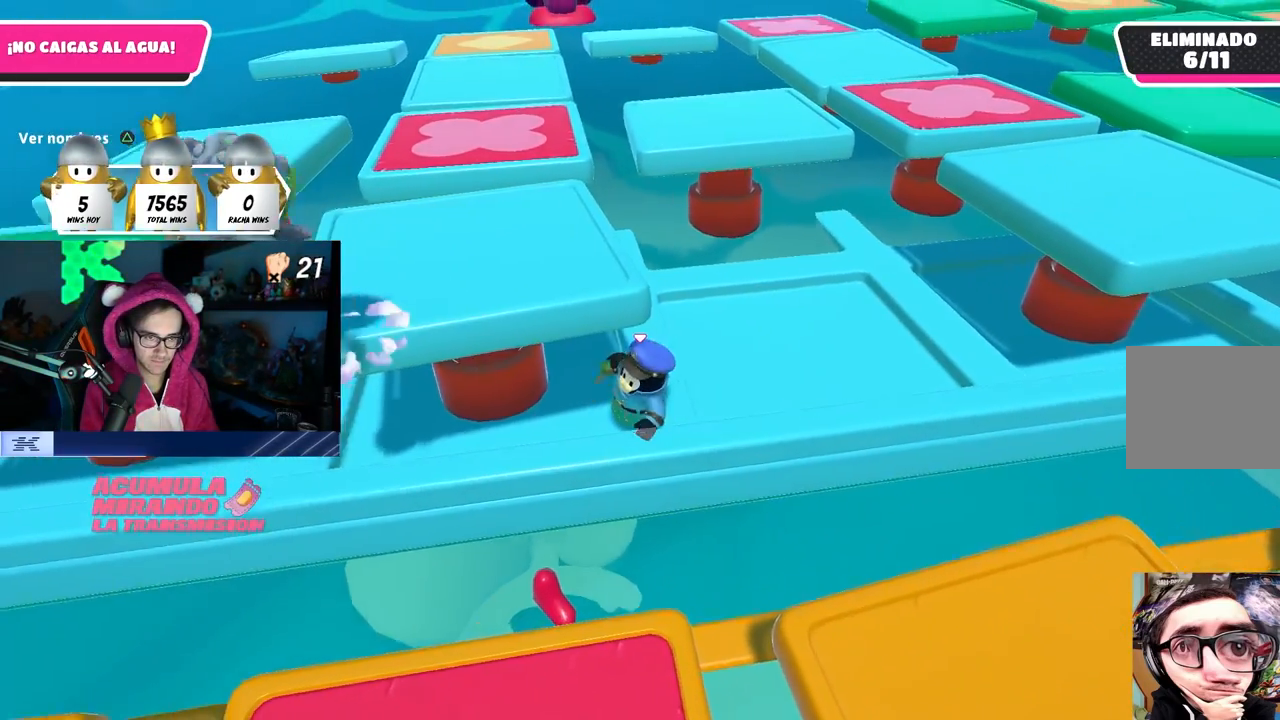
{"buttons": [], "left_stick": "down", "right_stick": "center", "events": [[133, "left_stick", "down-left"], [267, "left_stick", "center"], [400, "left_stick", "down"]]}
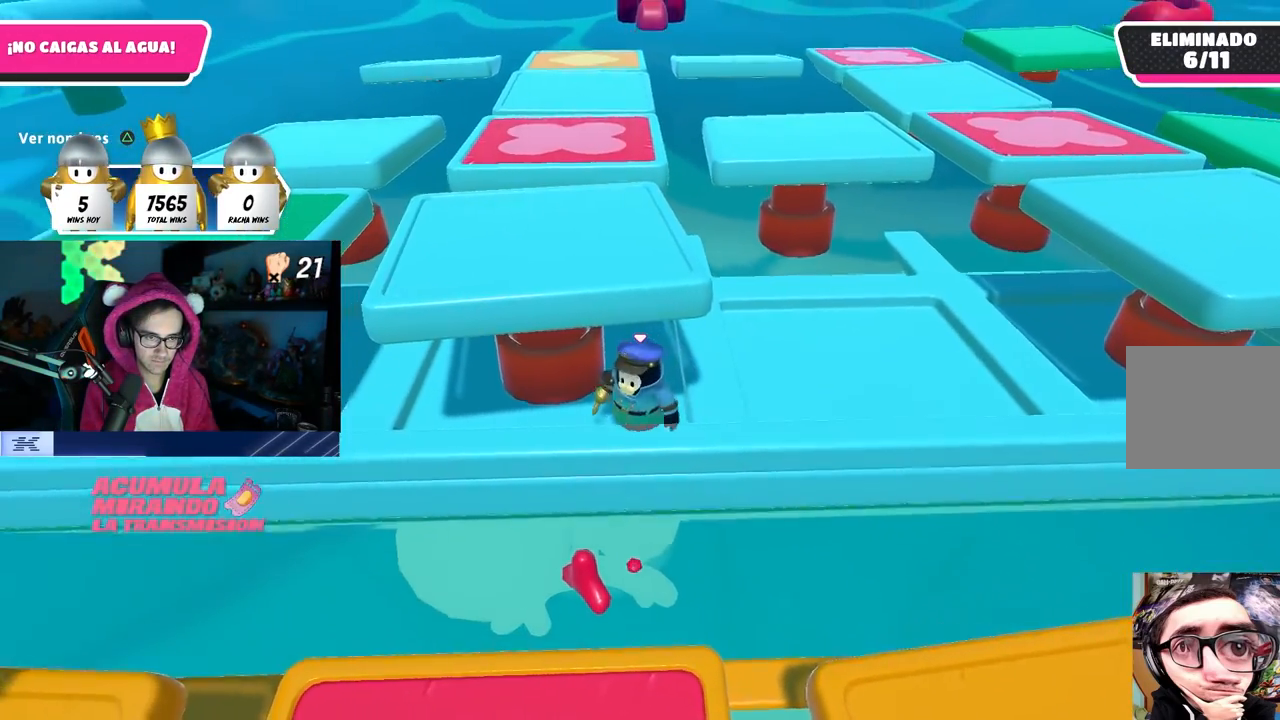
{"buttons": [], "left_stick": "center", "right_stick": "center", "events": [[50, "left_stick", "center"], [150, "R1", "down"], [233, "R1", "up"], [267, "left_stick", "down-left"], [400, "left_stick", "center"]]}
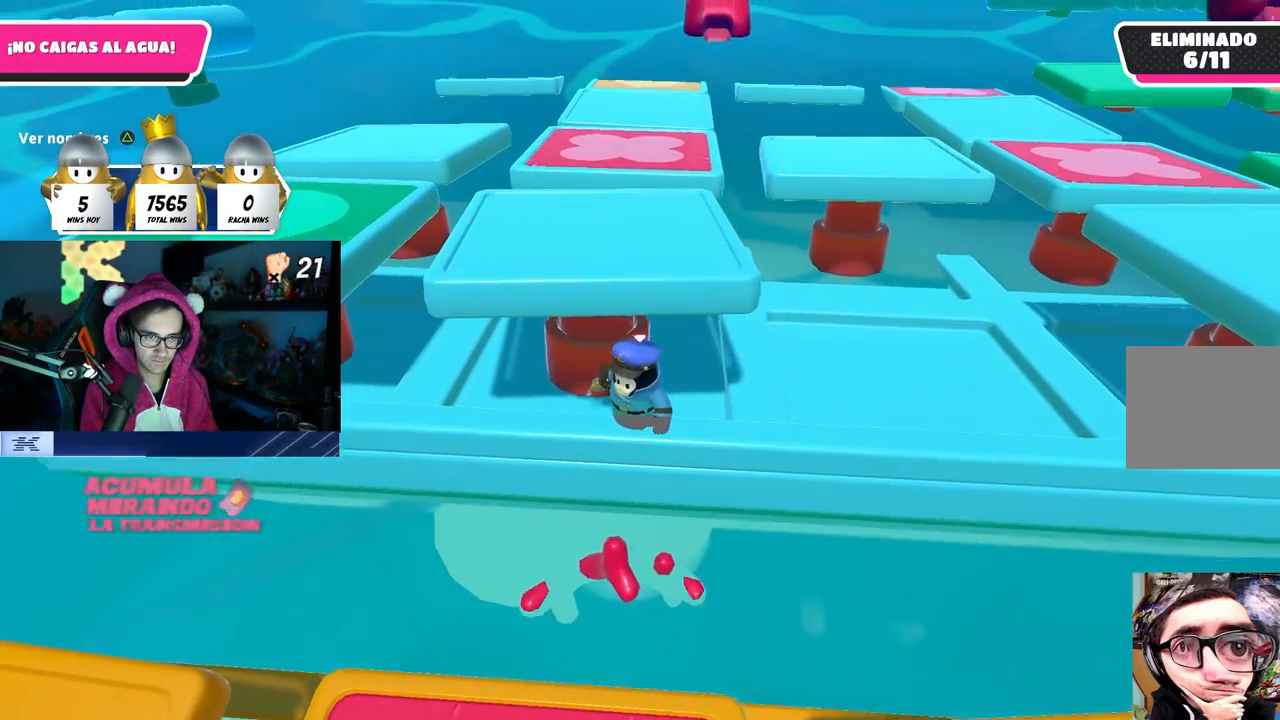
{"buttons": [], "left_stick": "up", "right_stick": "center", "events": [[50, "left_stick", "down-left"], [183, "left_stick", "center"], [317, "right_stick", "down-right"], [417, "left_stick", "up"], [417, "right_stick", "center"]]}
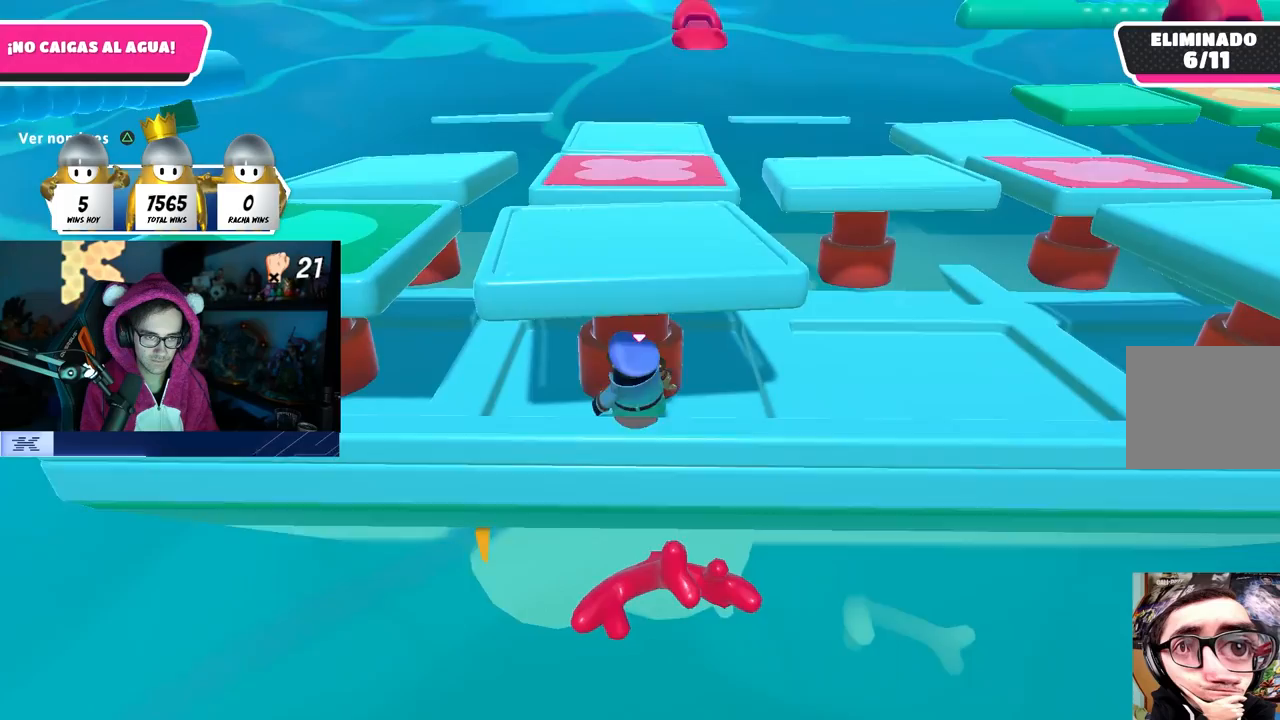
{"buttons": ["R1"], "left_stick": "up", "right_stick": "center", "events": [[183, "R1", "down"], [233, "R1", "up"], [450, "R1", "down"]]}
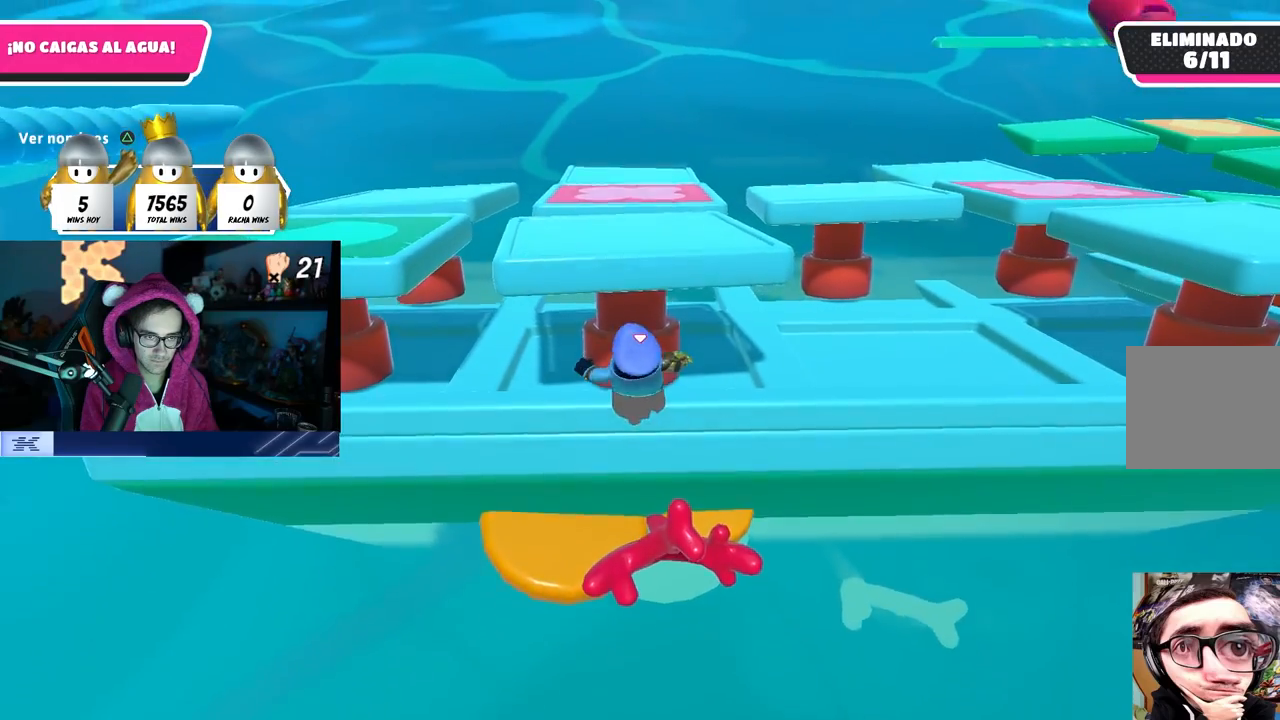
{"buttons": [], "left_stick": "up", "right_stick": "center", "events": [[17, "R1", "up"], [117, "R1", "down"], [267, "R1", "up"]]}
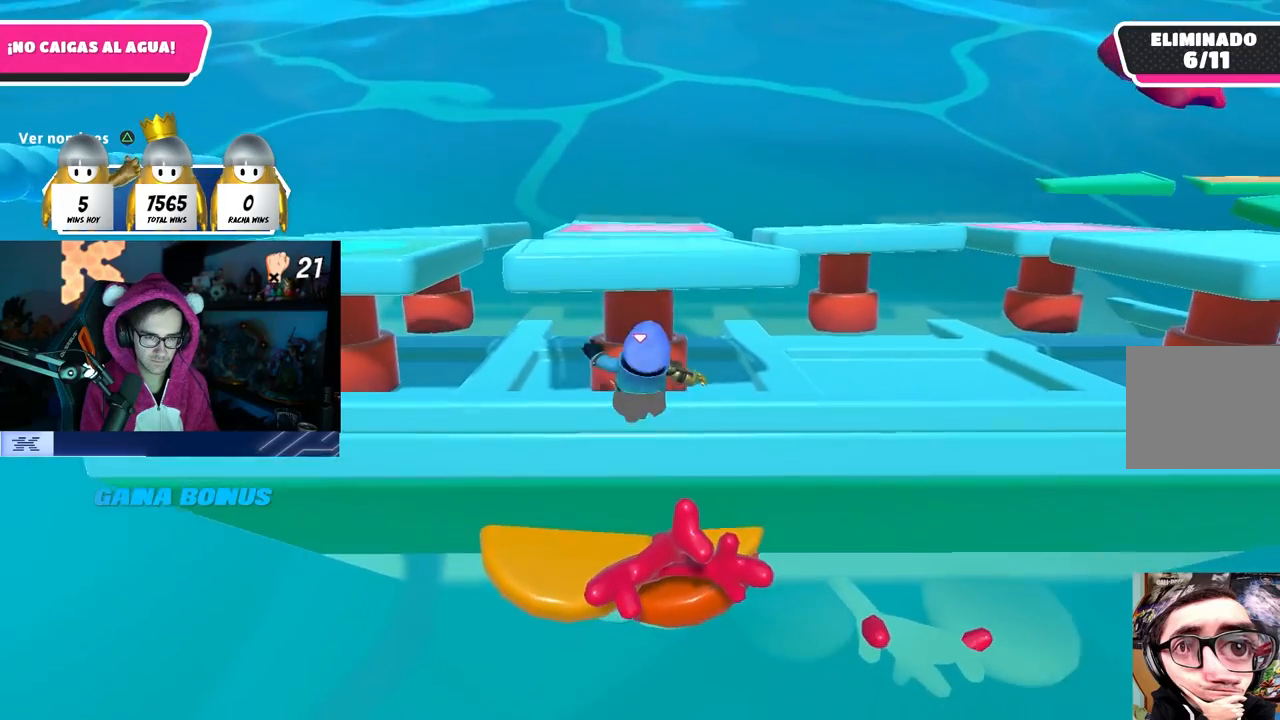
{"buttons": [], "left_stick": "up", "right_stick": "center", "events": []}